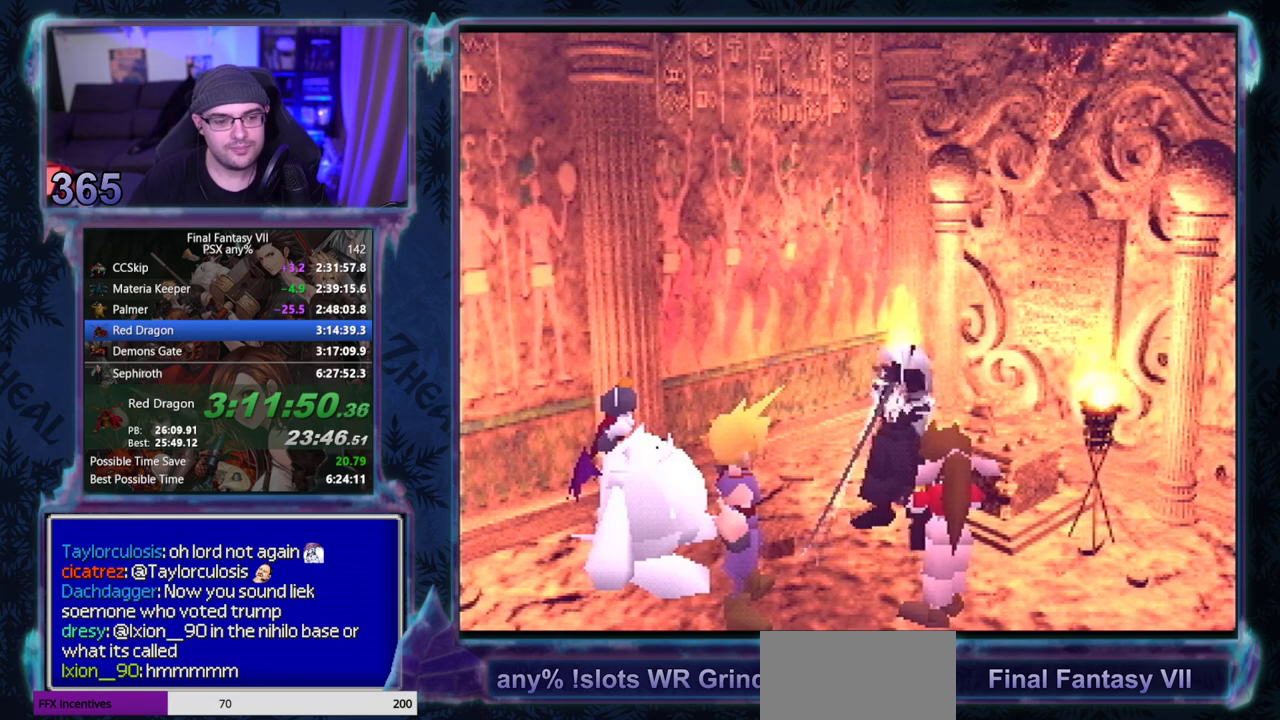
Gameplay with a controller (PlayStation layout); each line is a JSON object with the inputs held at the frame after it. "events" lists button and stick changes between this image and that frame as [ms after this image, input, new state], when the widget could be followed in between. Not read: L3 R3 right_stick.
{"buttons": ["CIRCLE"], "left_stick": "center", "events": []}
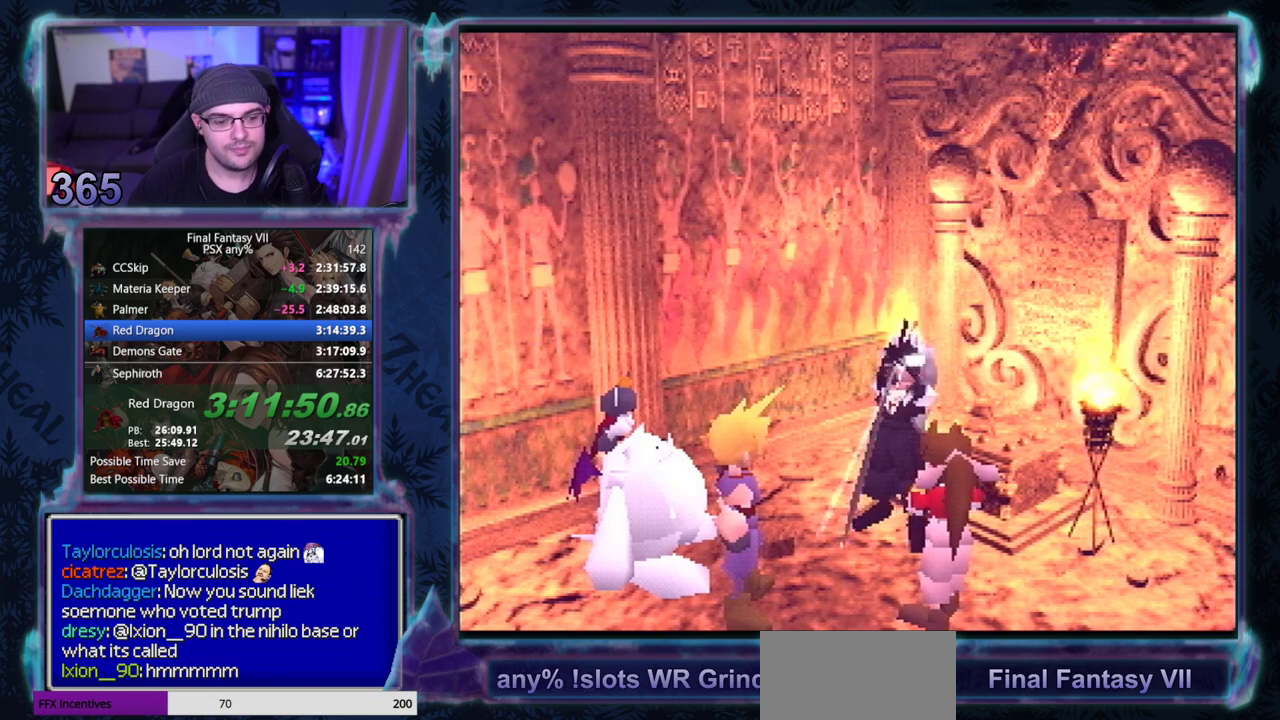
{"buttons": ["CIRCLE"], "left_stick": "center", "events": []}
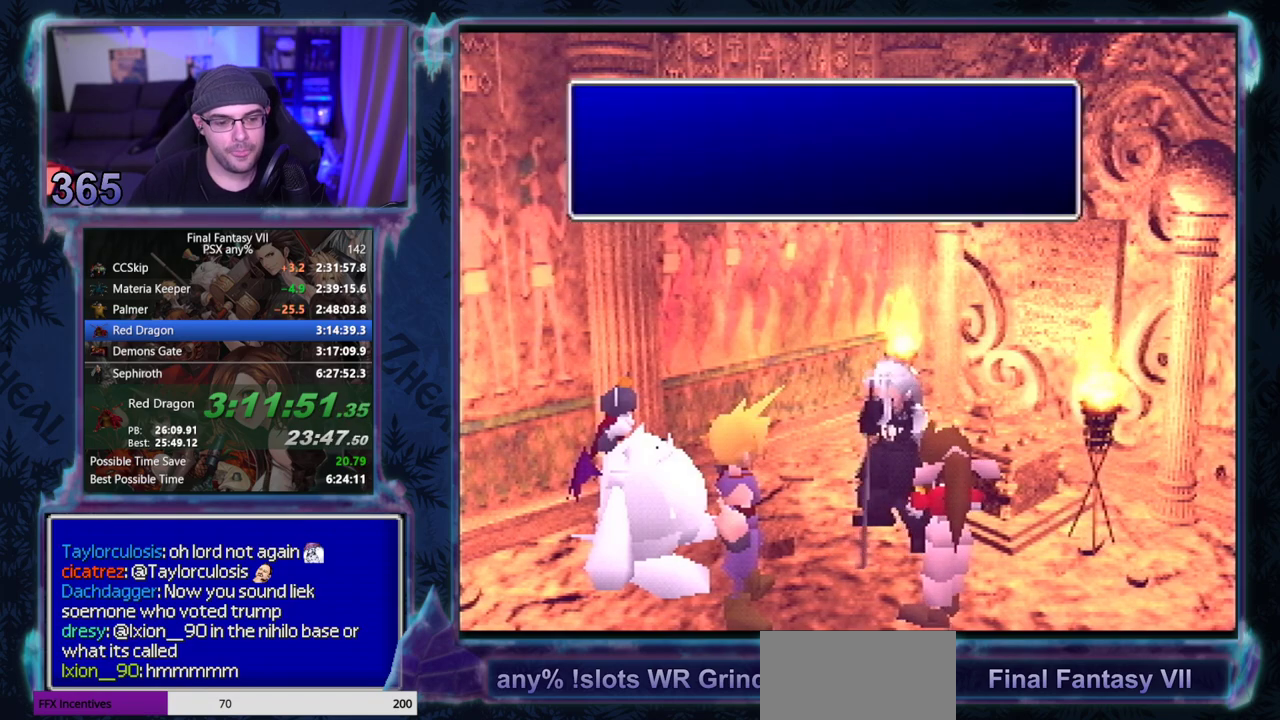
{"buttons": [], "left_stick": "center"}
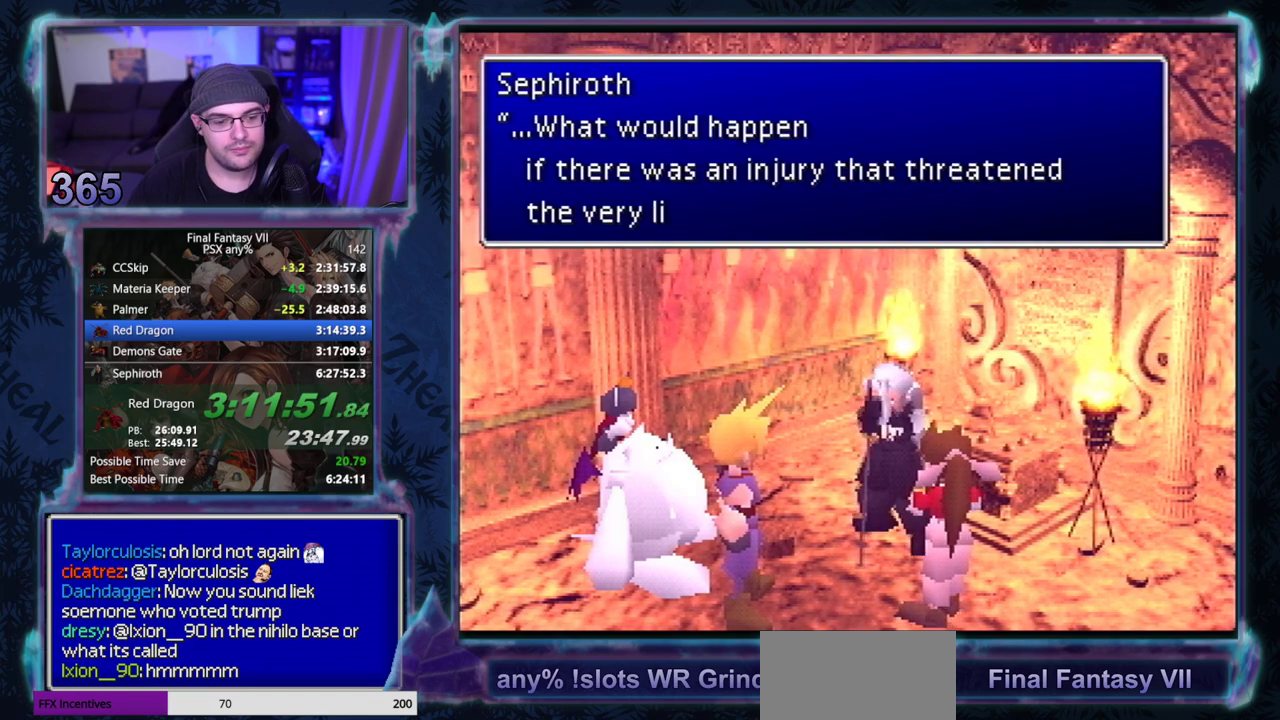
{"buttons": ["CIRCLE"], "left_stick": "center"}
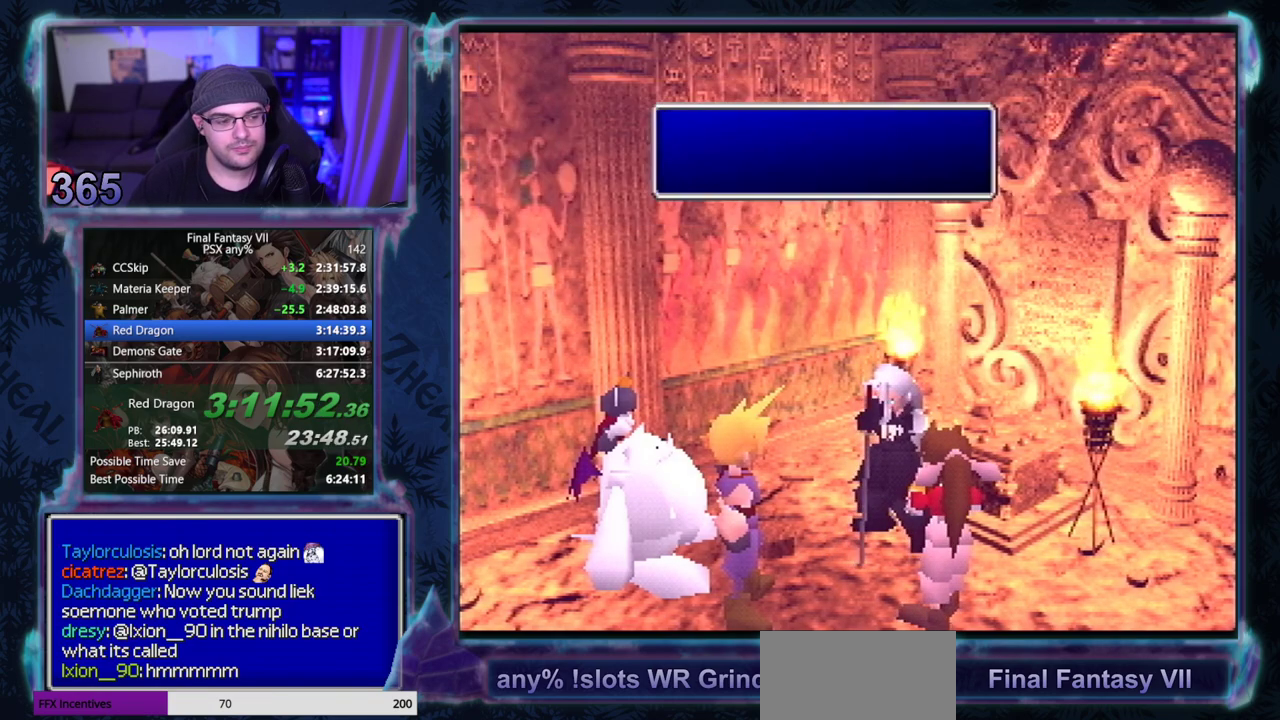
{"buttons": [], "left_stick": "center"}
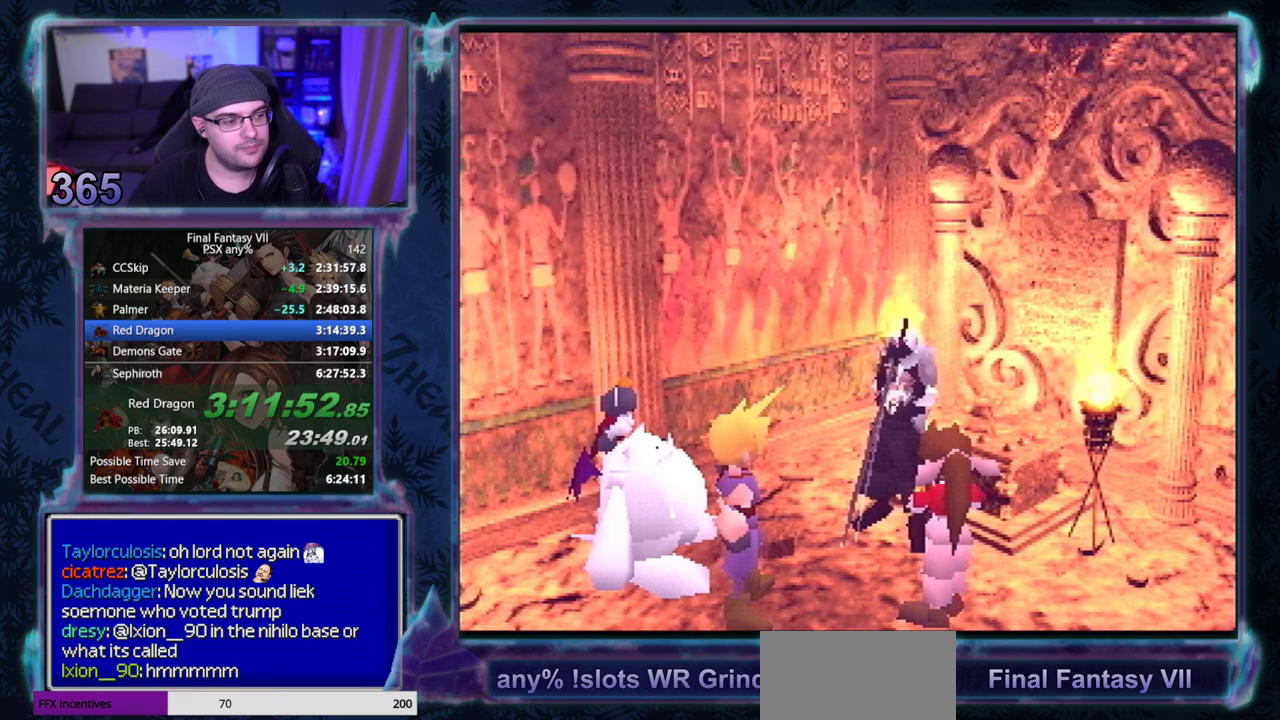
{"buttons": ["CIRCLE"], "left_stick": "center"}
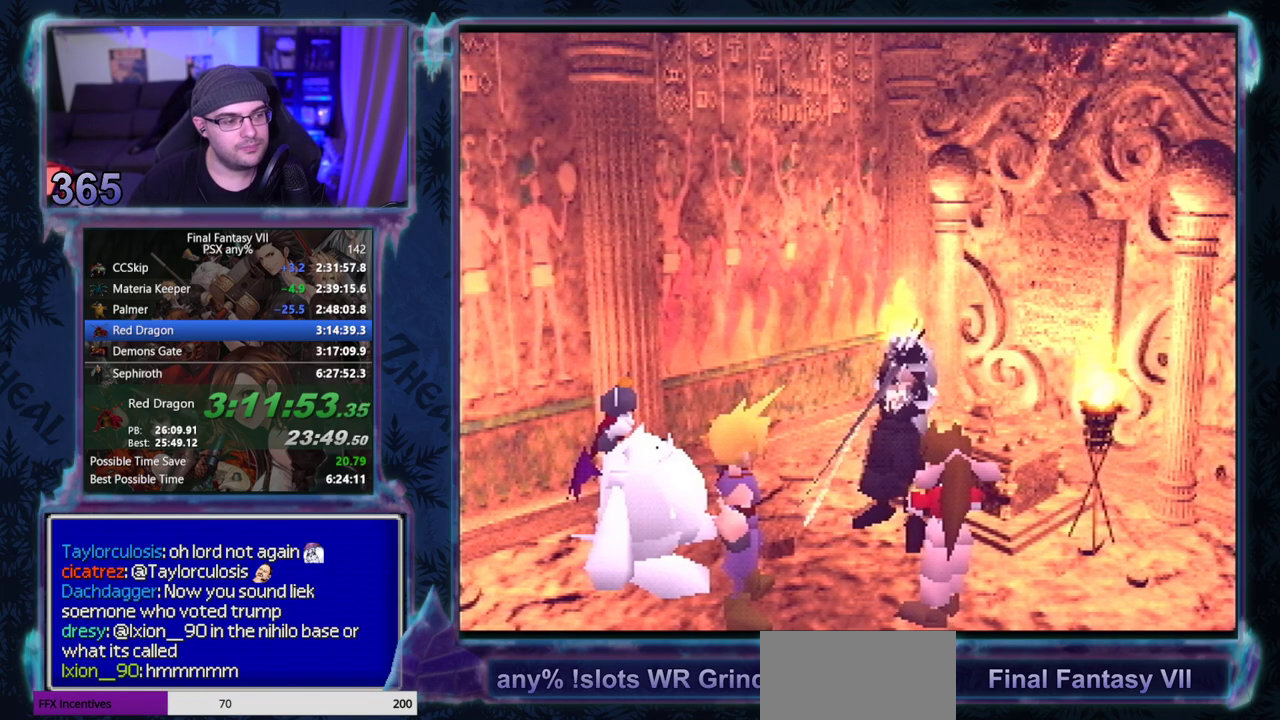
{"buttons": [], "left_stick": "center"}
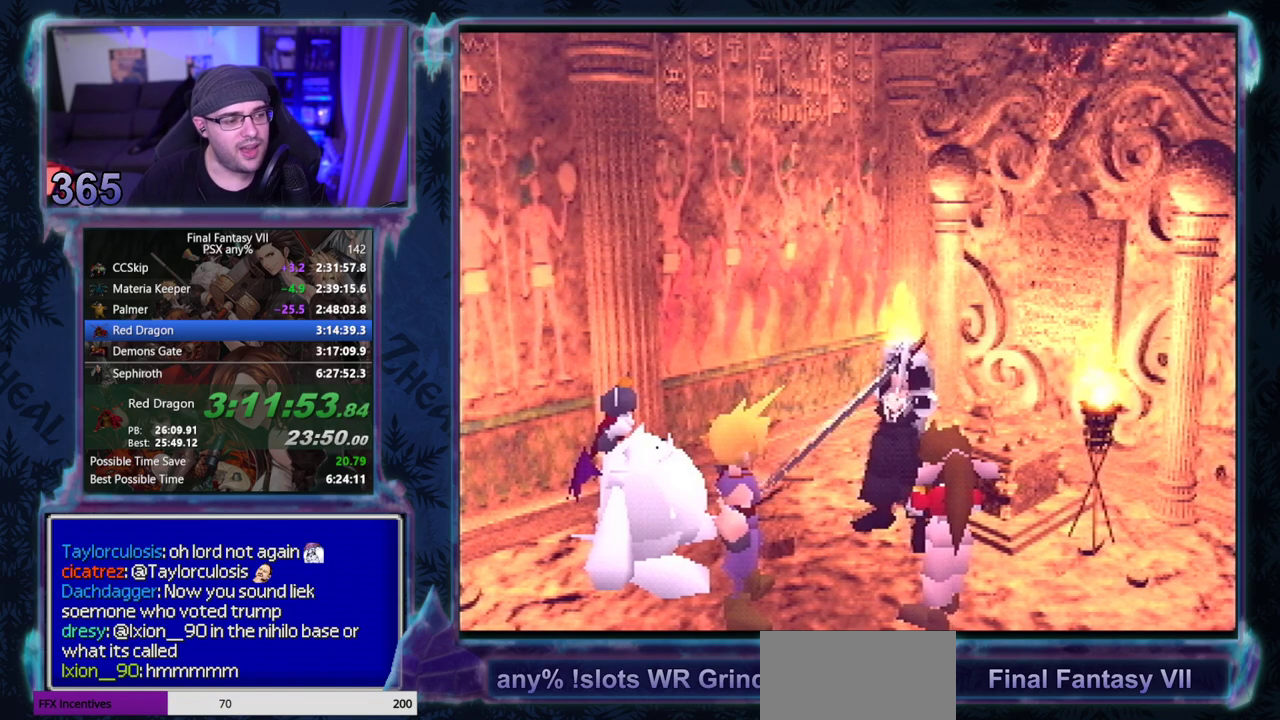
{"buttons": [], "left_stick": "center", "events": []}
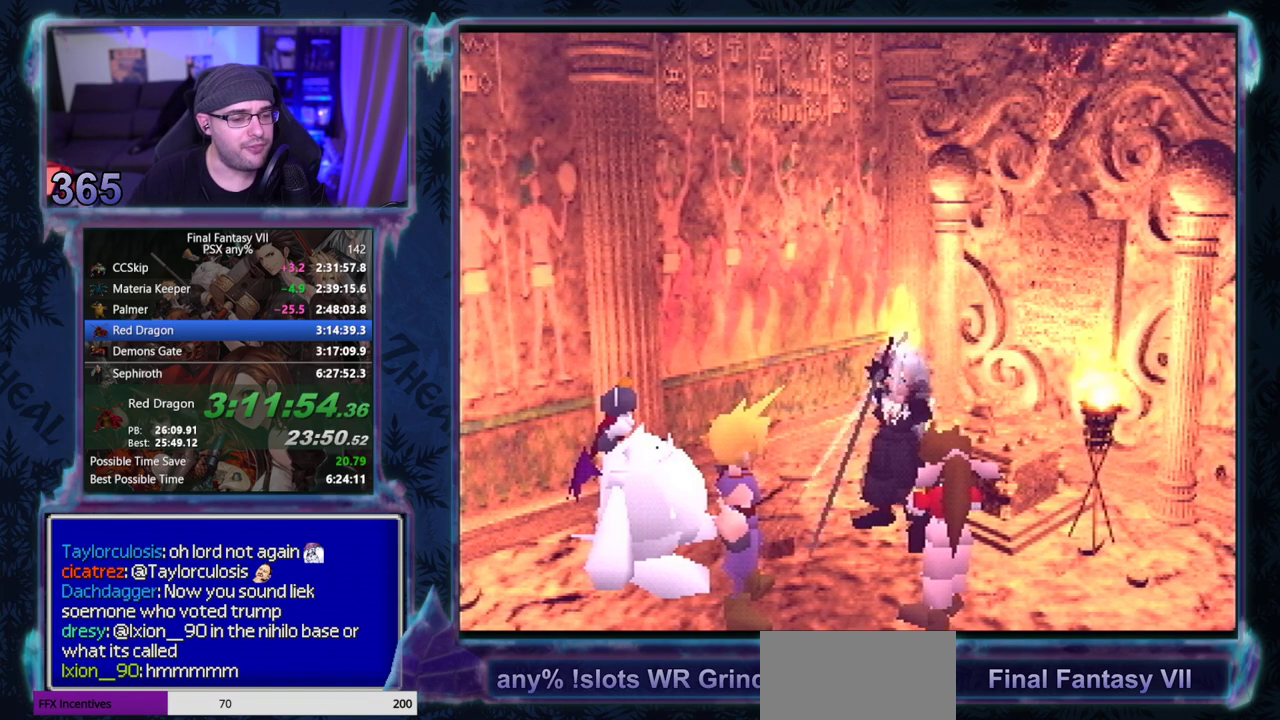
{"buttons": [], "left_stick": "center", "events": []}
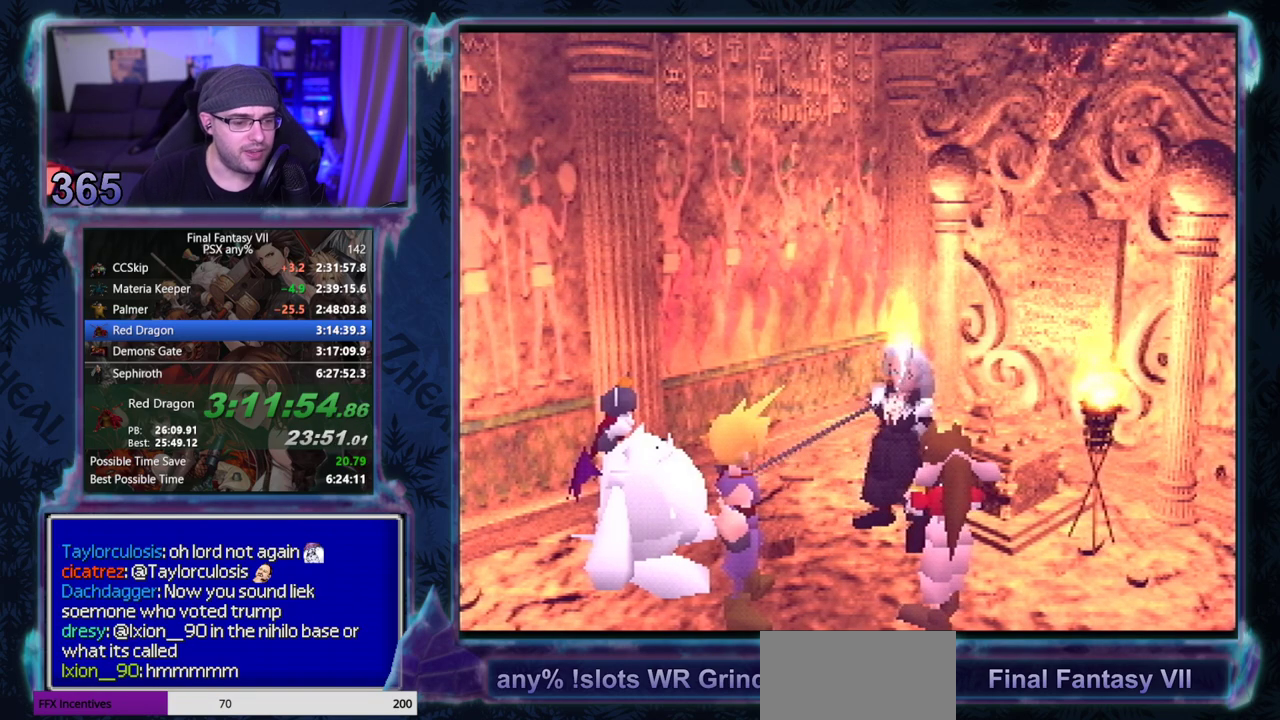
{"buttons": ["CIRCLE"], "left_stick": "center"}
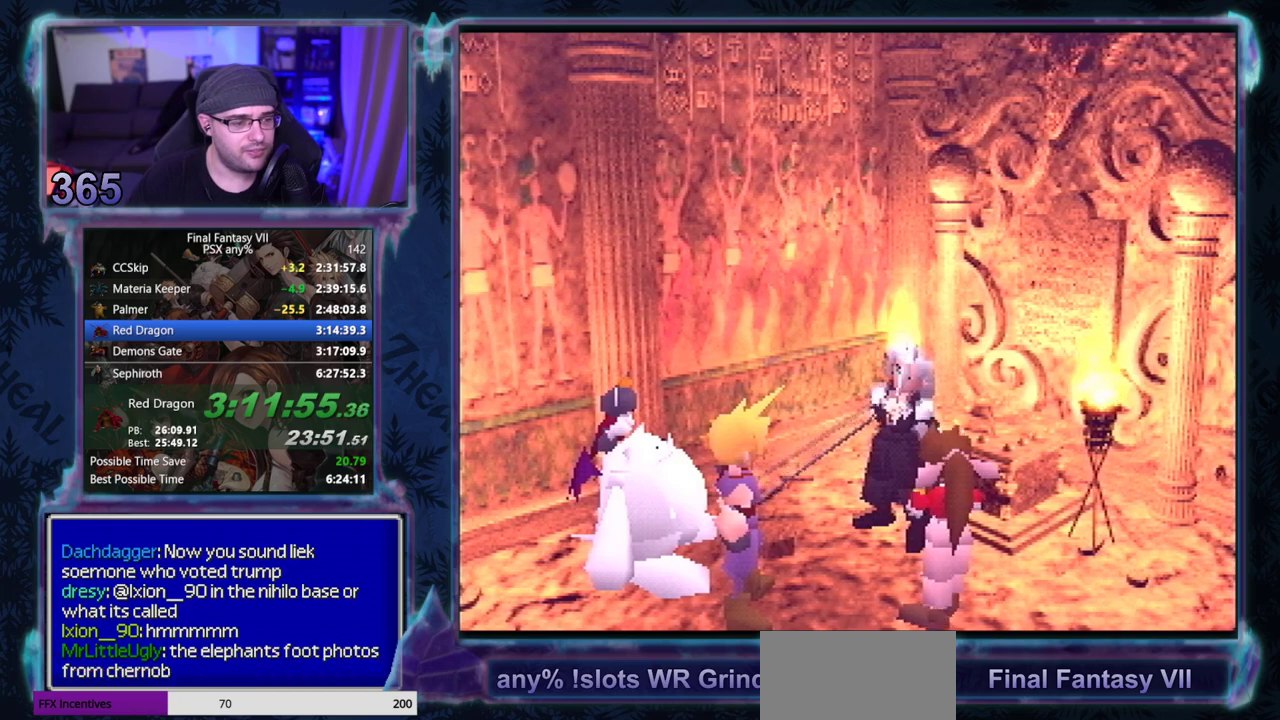
{"buttons": ["CIRCLE"], "left_stick": "center", "events": []}
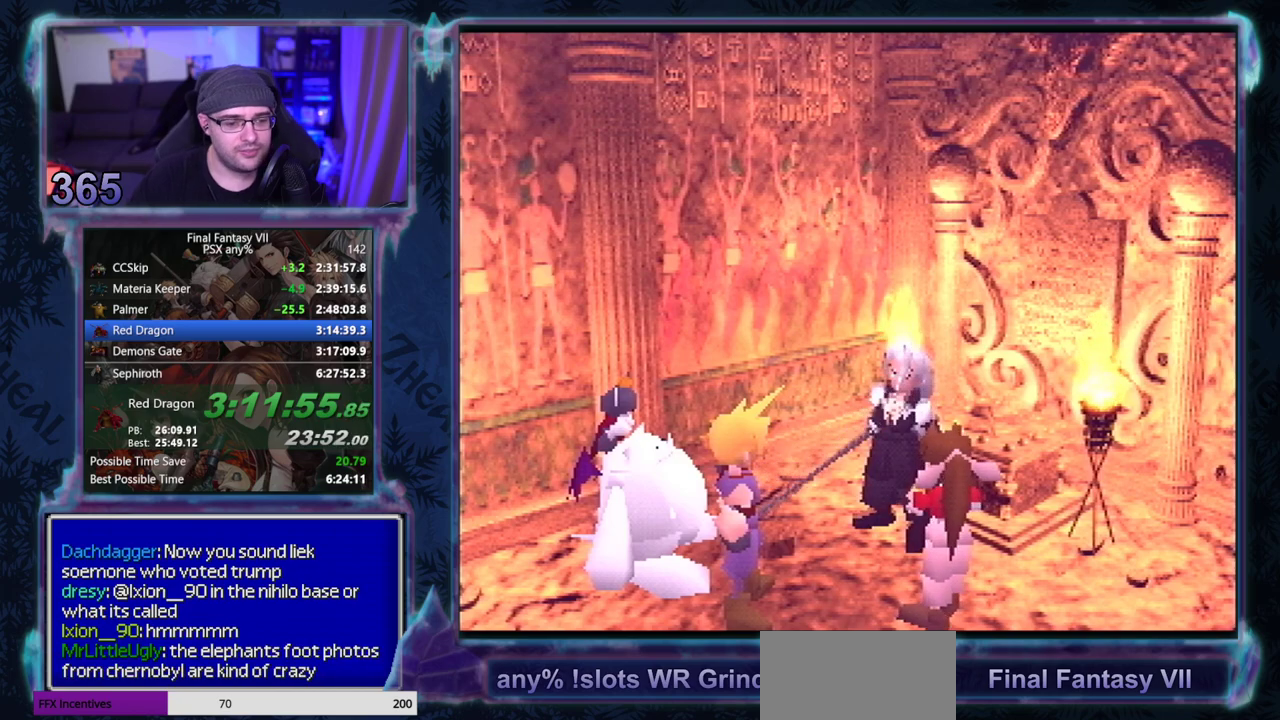
{"buttons": [], "left_stick": "center"}
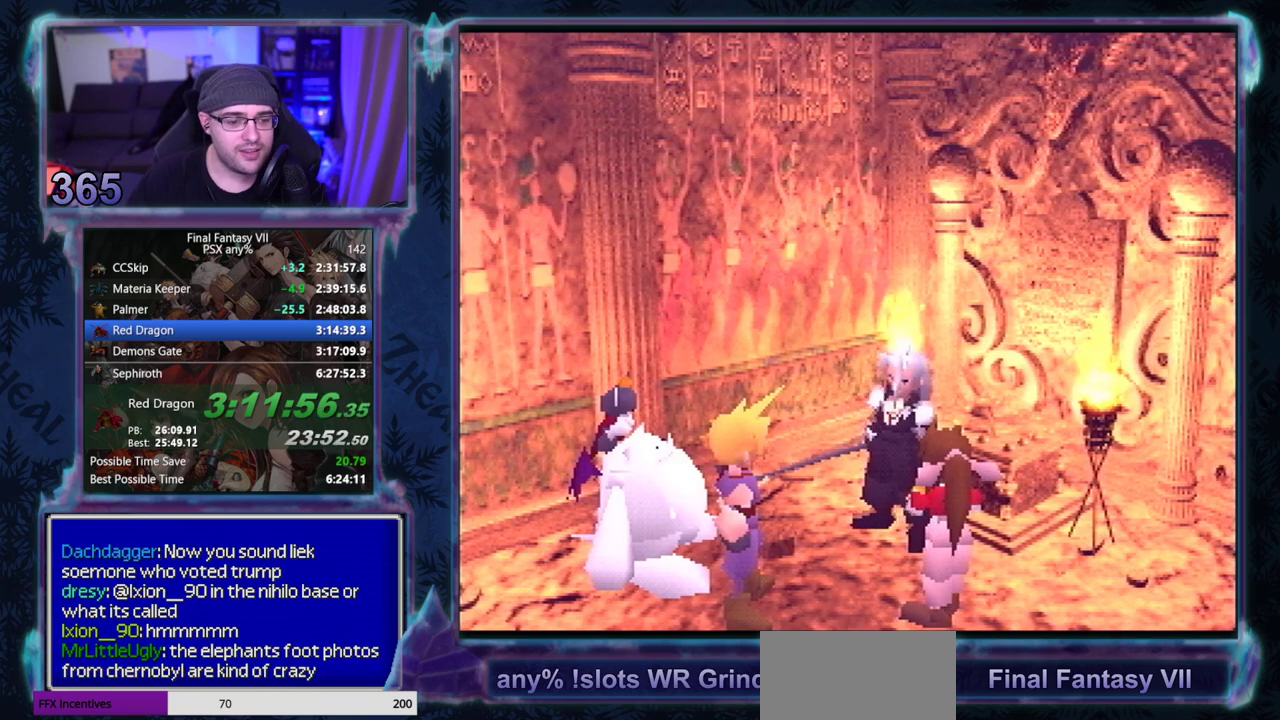
{"buttons": ["CIRCLE"], "left_stick": "center"}
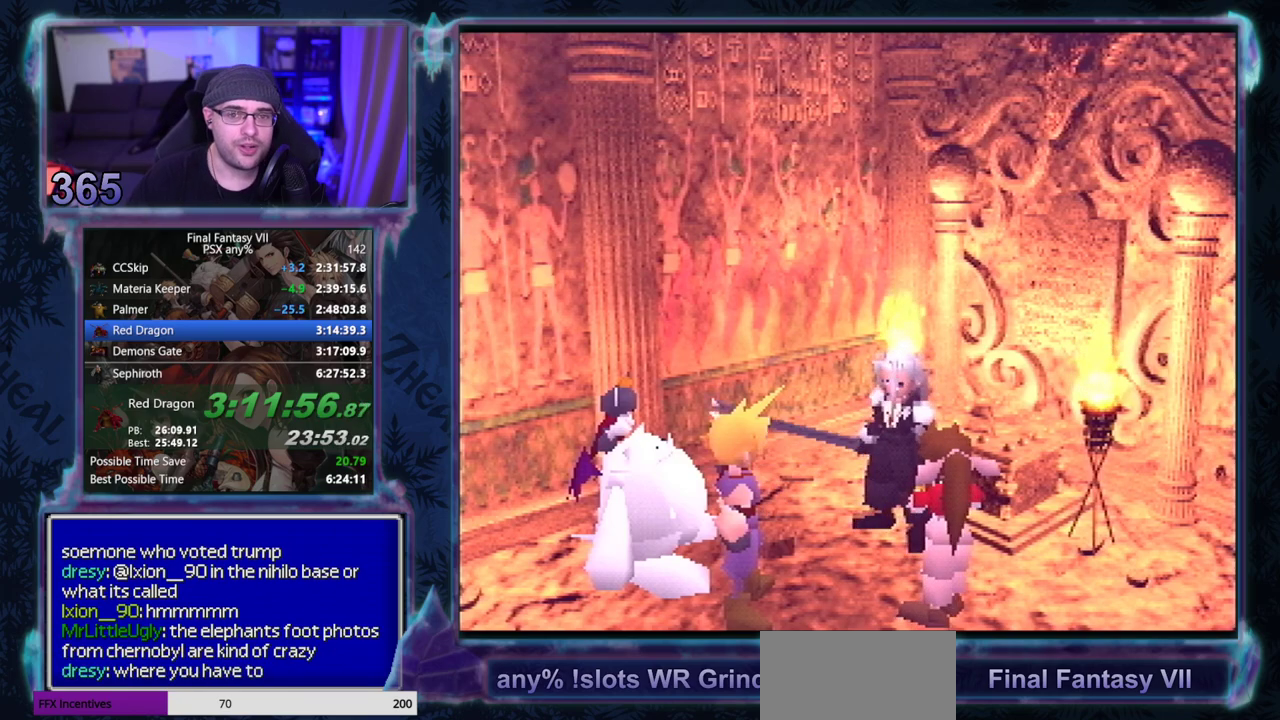
{"buttons": [], "left_stick": "center"}
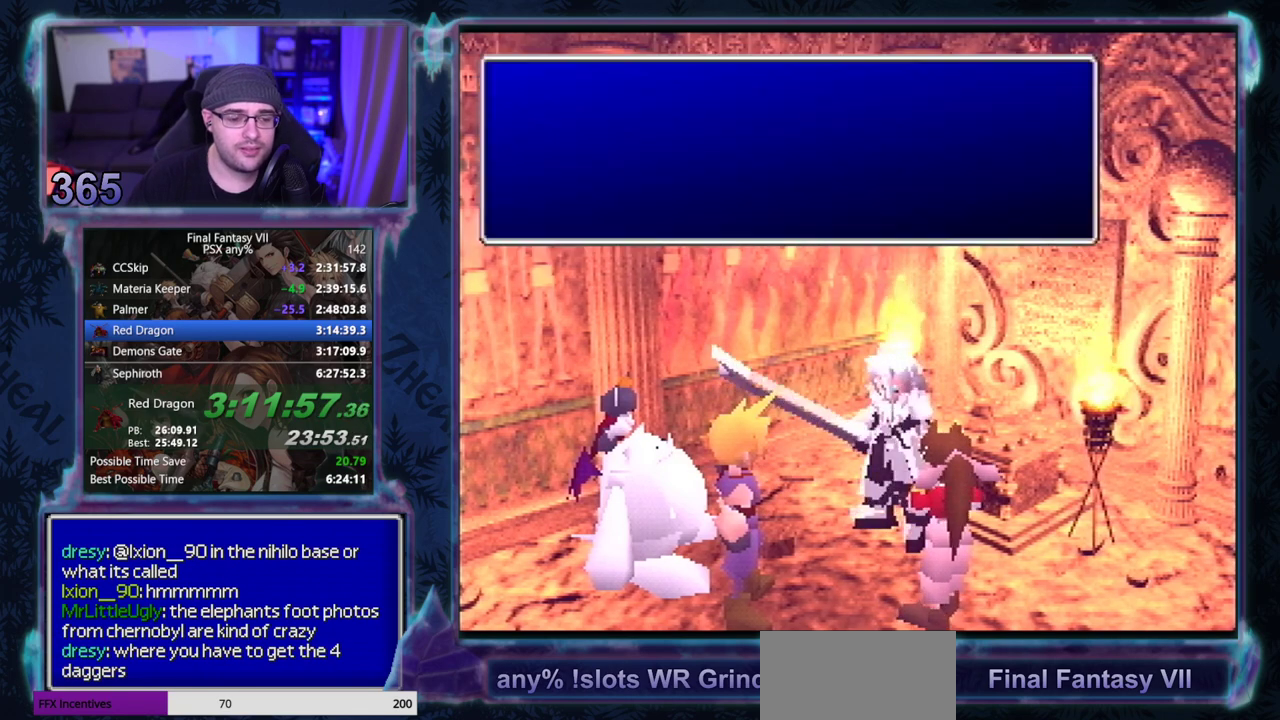
{"buttons": ["CIRCLE"], "left_stick": "center"}
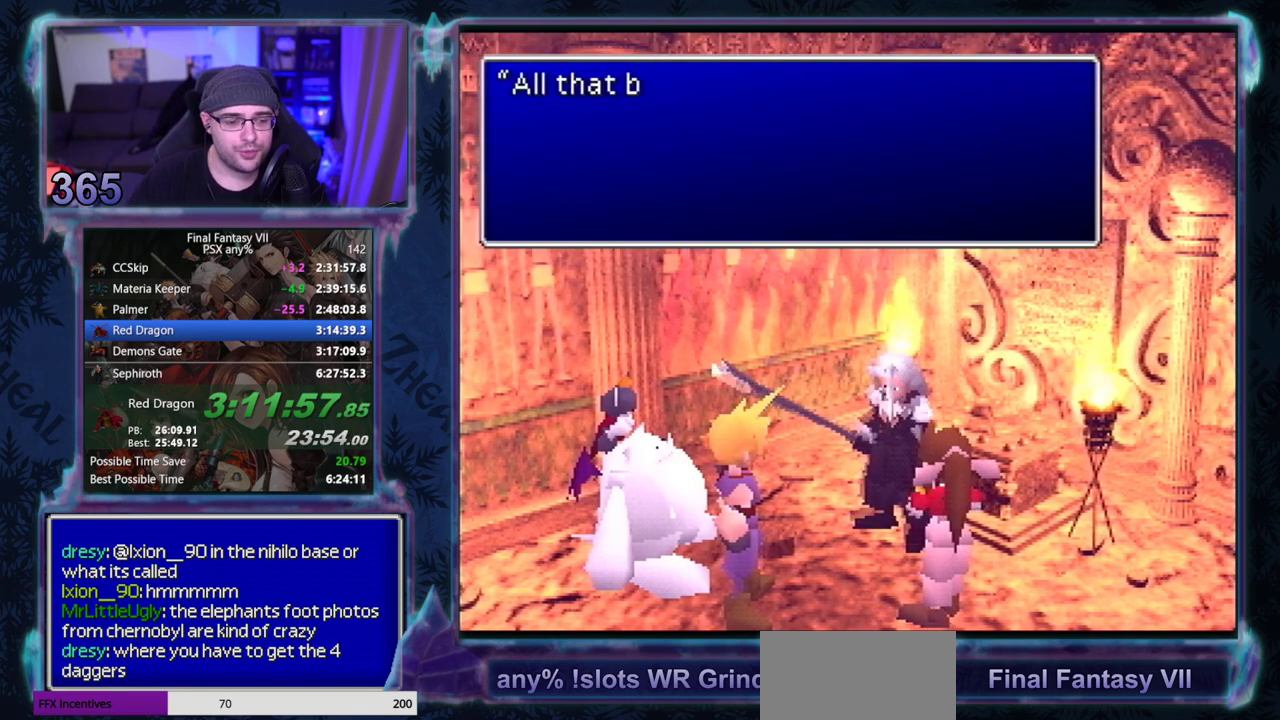
{"buttons": [], "left_stick": "center", "events": [[200, "CIRCLE", "up"], [267, "CIRCLE", "down"], [333, "CIRCLE", "up"]]}
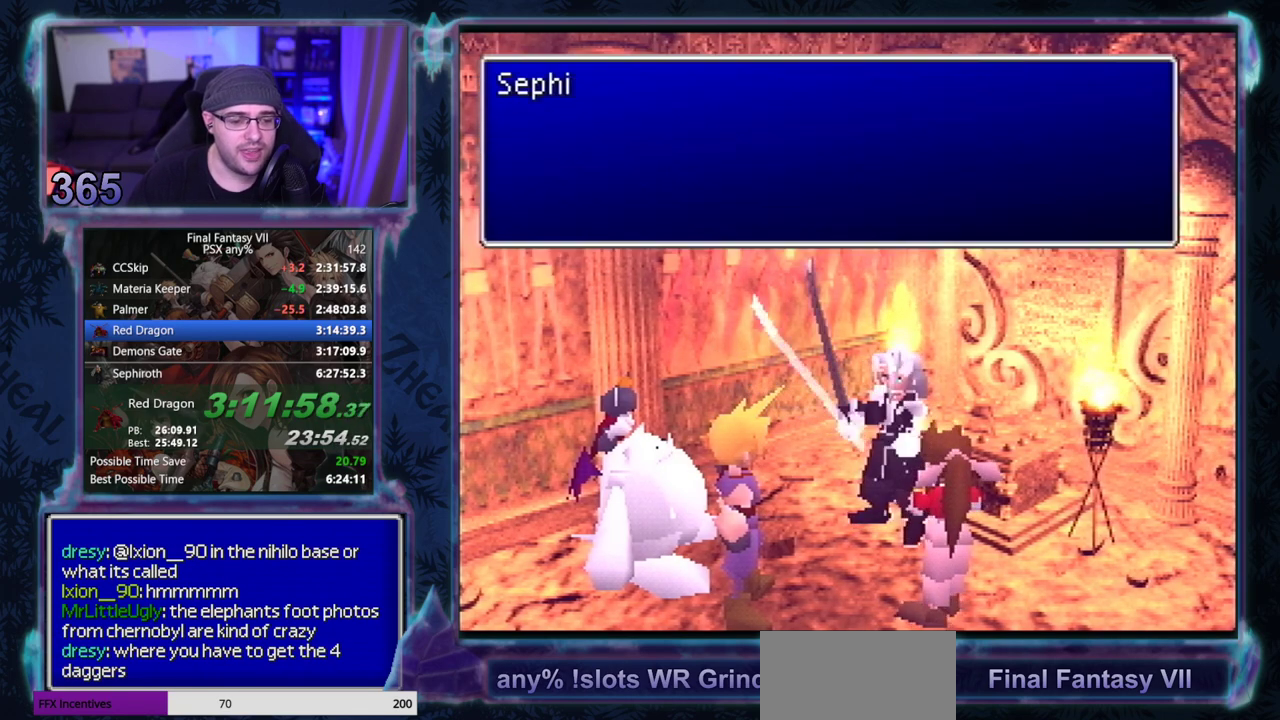
{"buttons": [], "left_stick": "center", "events": []}
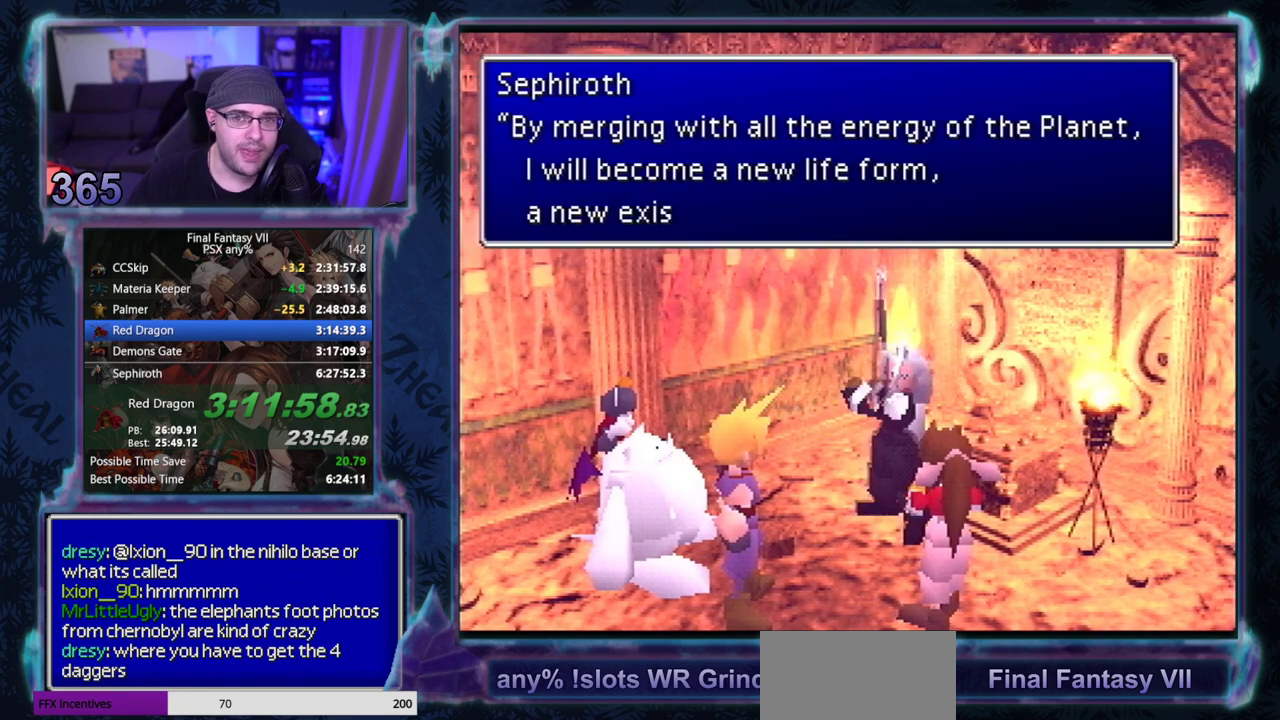
{"buttons": ["CIRCLE"], "left_stick": "center"}
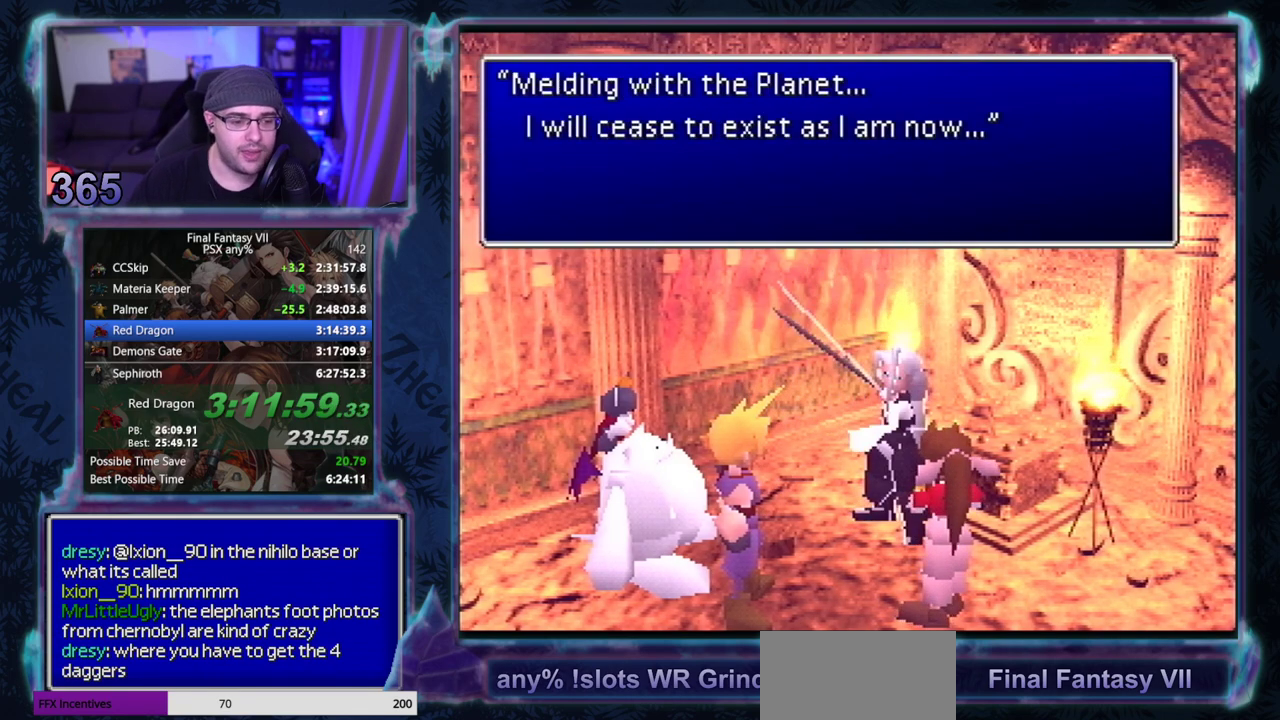
{"buttons": [], "left_stick": "center", "events": [[300, "CIRCLE", "up"]]}
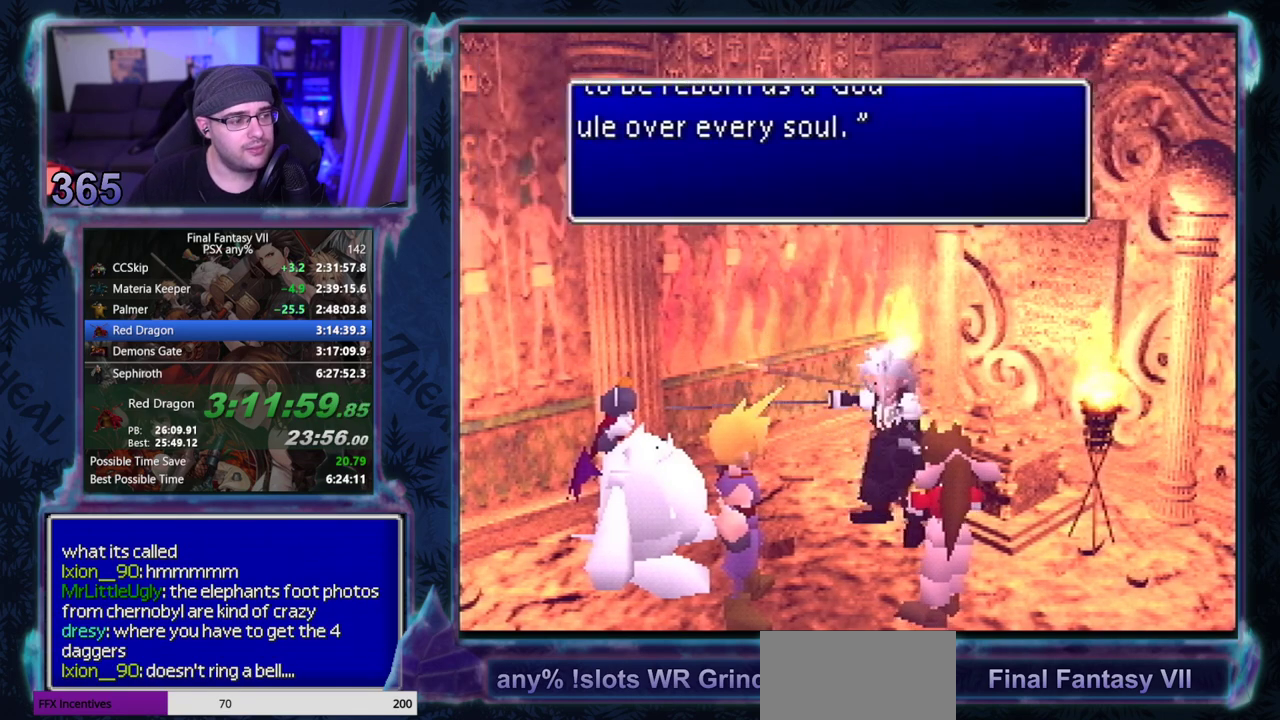
{"buttons": [], "left_stick": "center", "events": []}
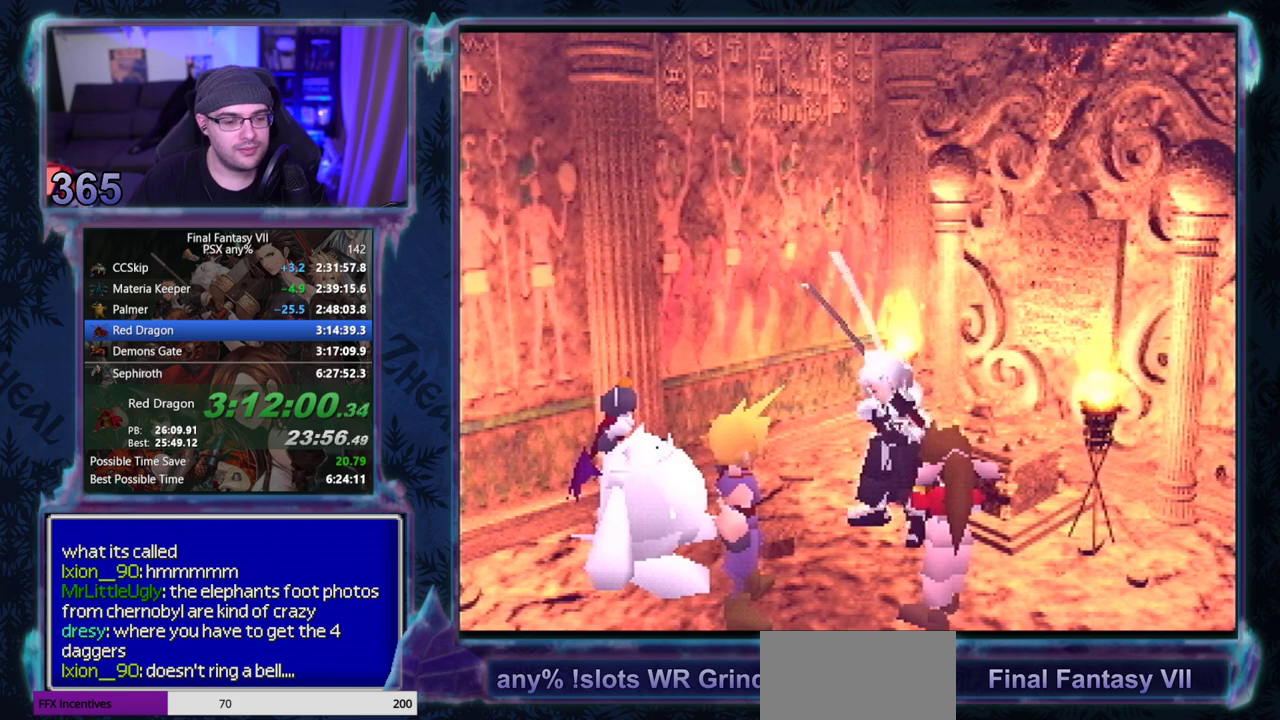
{"buttons": ["CIRCLE"], "left_stick": "center"}
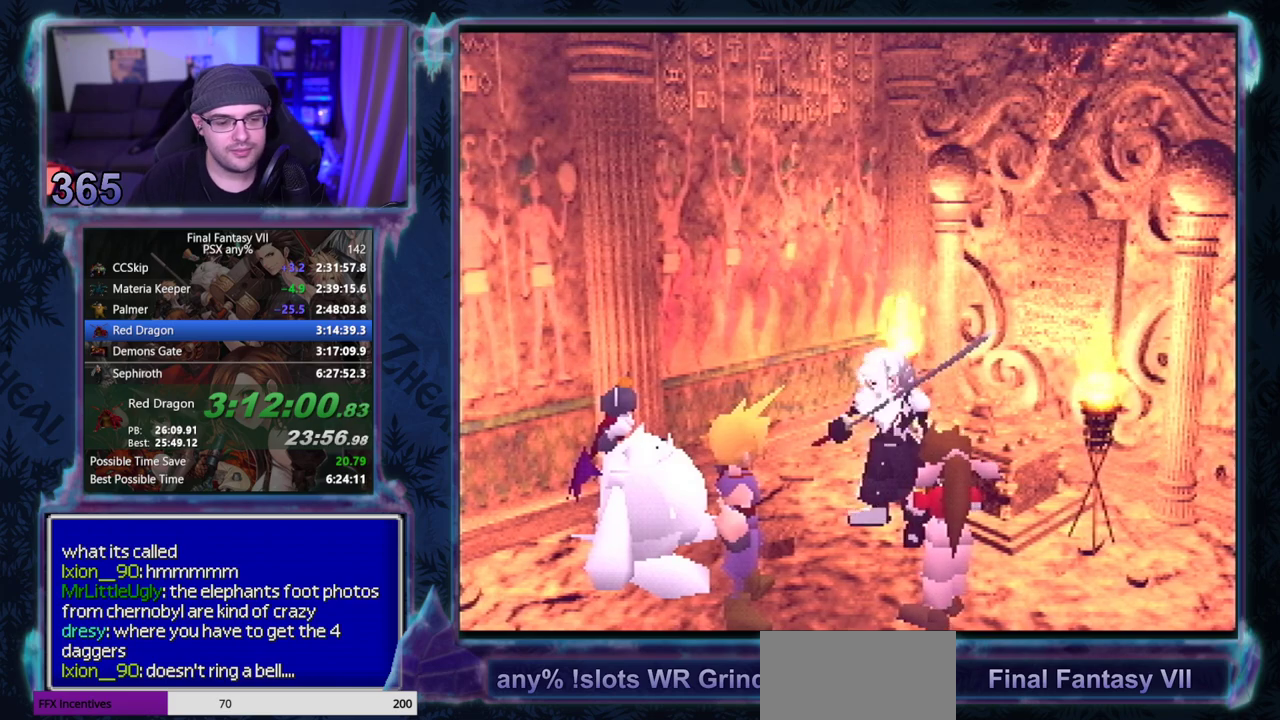
{"buttons": [], "left_stick": "center"}
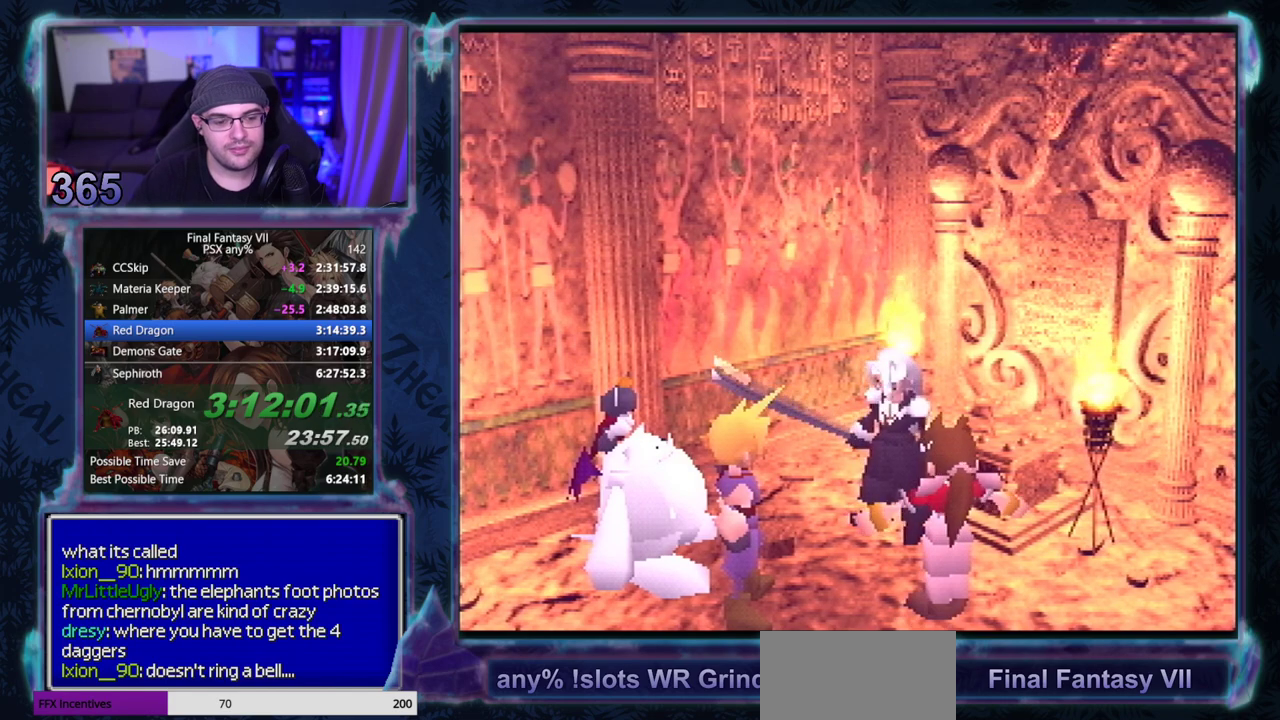
{"buttons": ["CIRCLE"], "left_stick": "center"}
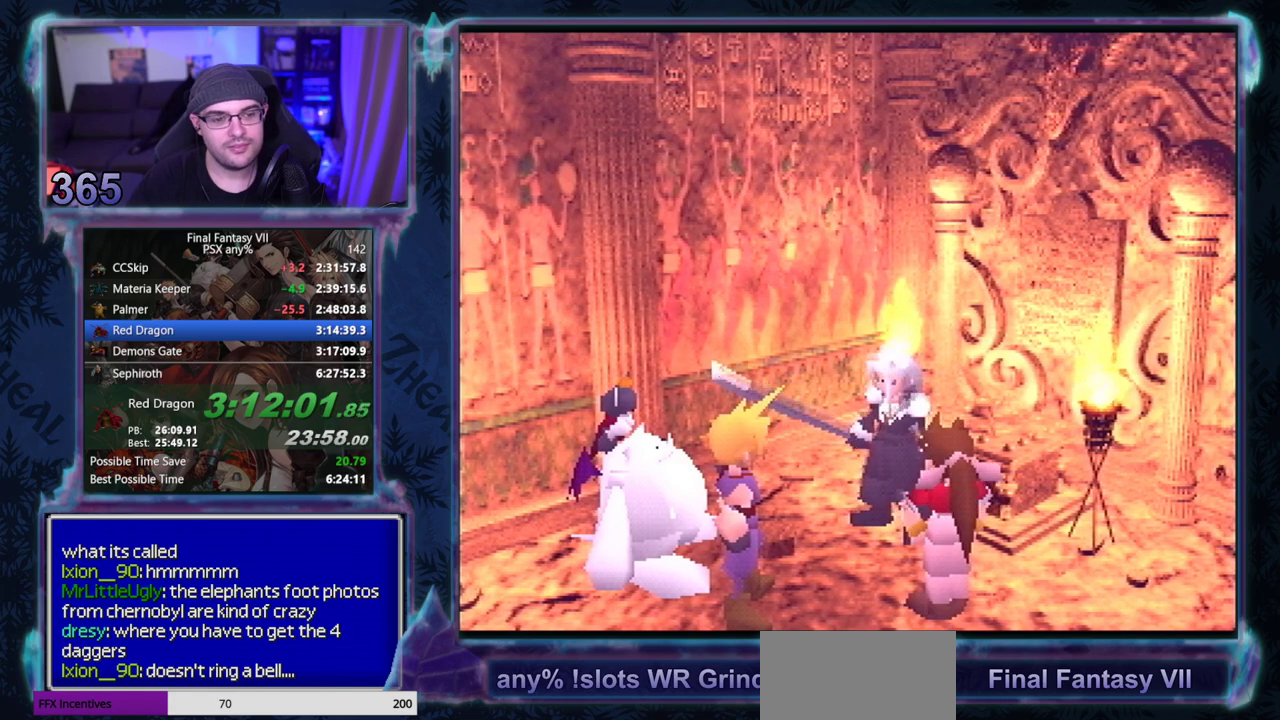
{"buttons": [], "left_stick": "center"}
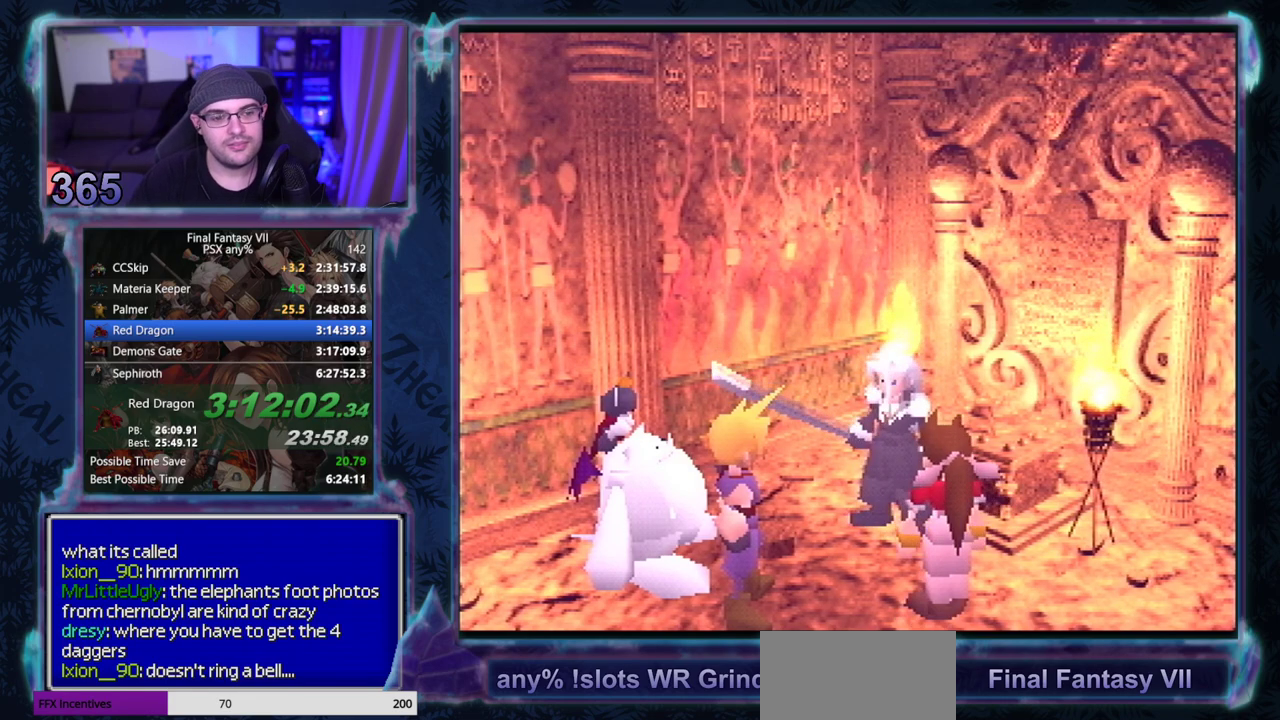
{"buttons": [], "left_stick": "center", "events": []}
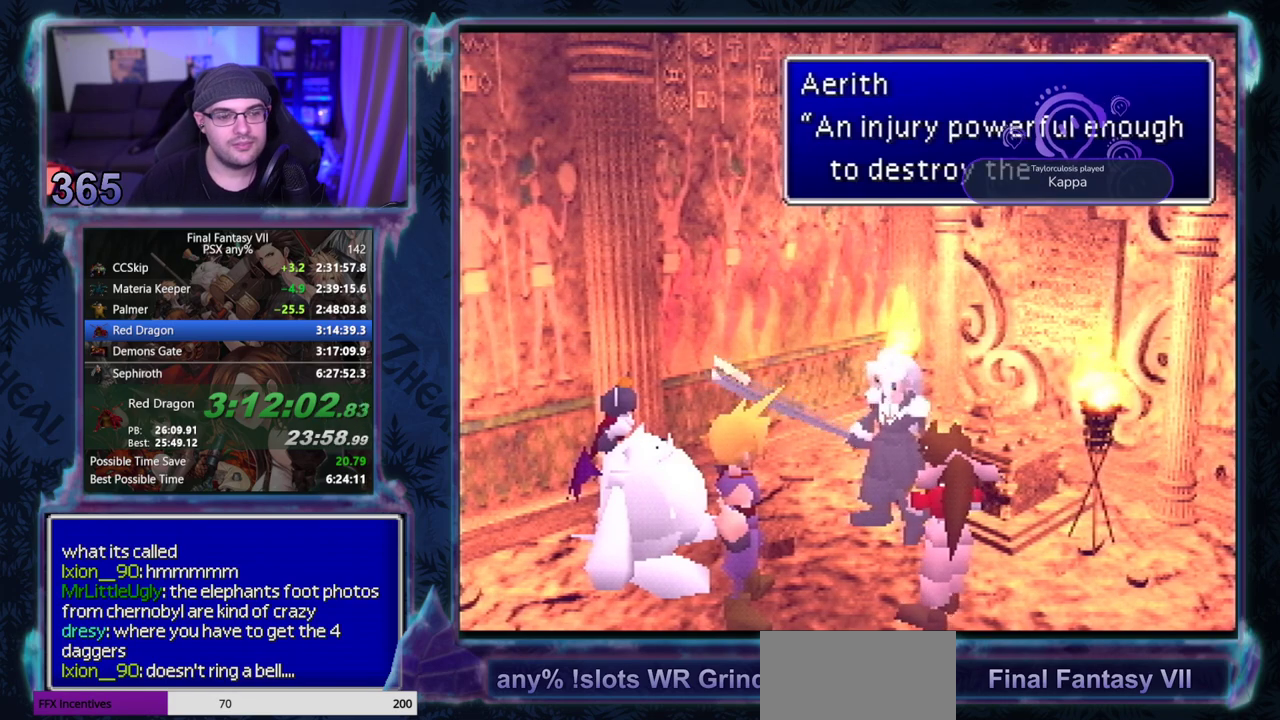
{"buttons": ["CIRCLE"], "left_stick": "center"}
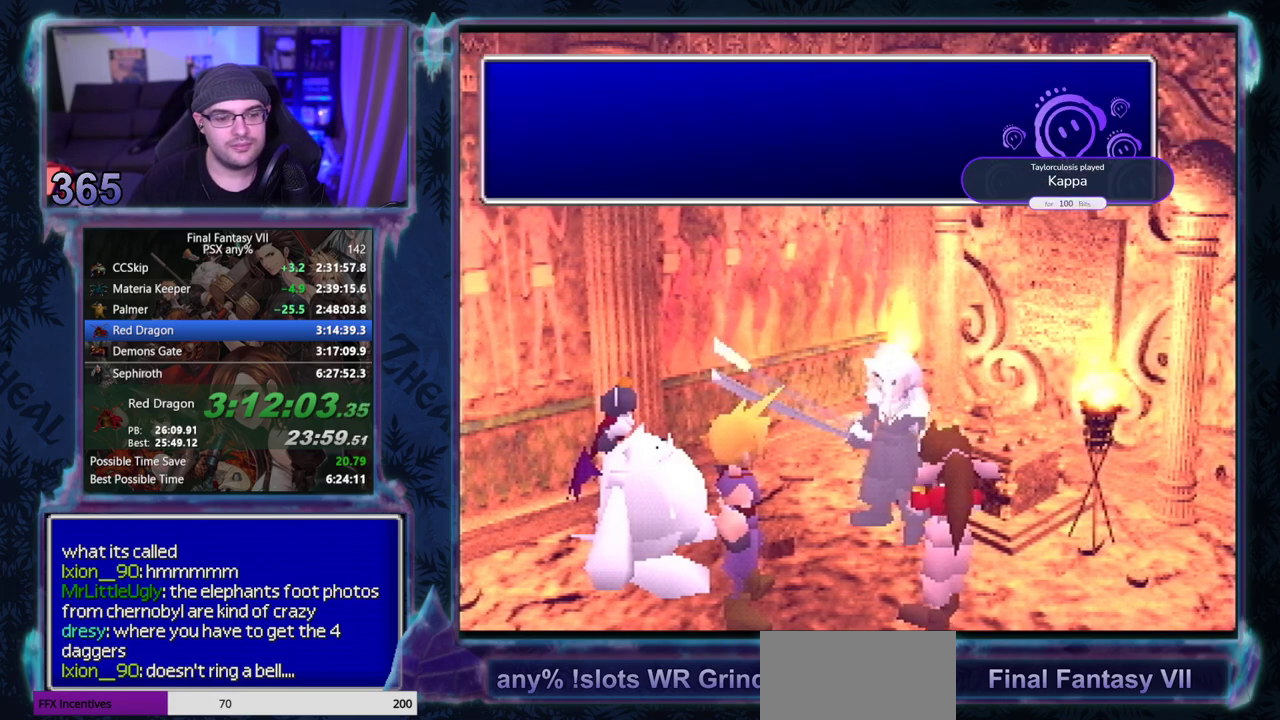
{"buttons": [], "left_stick": "center", "events": [[383, "CIRCLE", "up"], [433, "CIRCLE", "down"], [483, "CIRCLE", "up"]]}
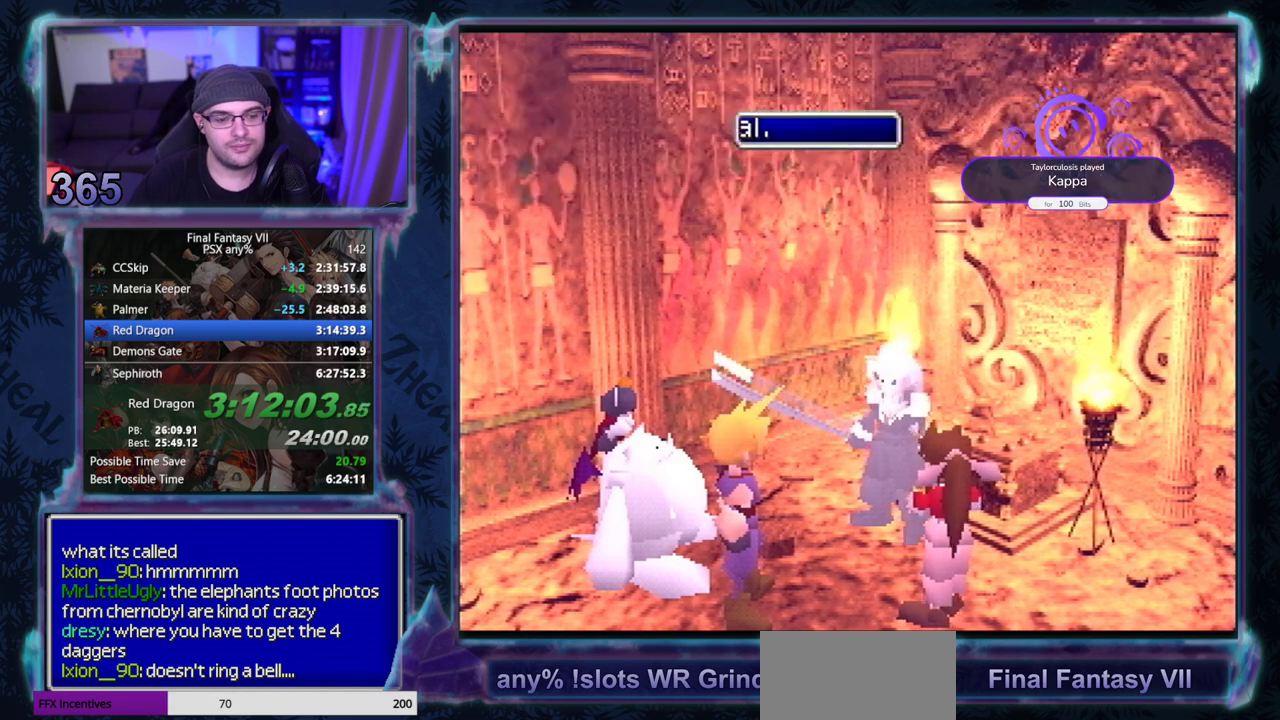
{"buttons": [], "left_stick": "center", "events": []}
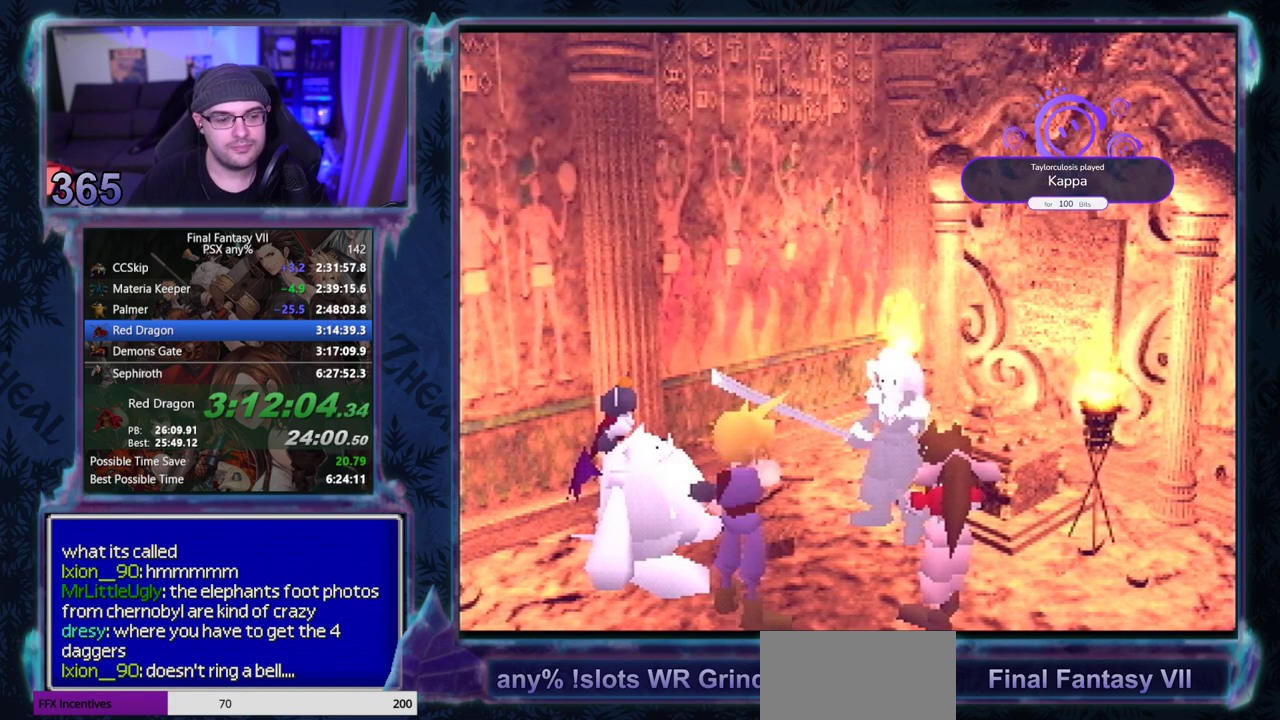
{"buttons": [], "left_stick": "center", "events": []}
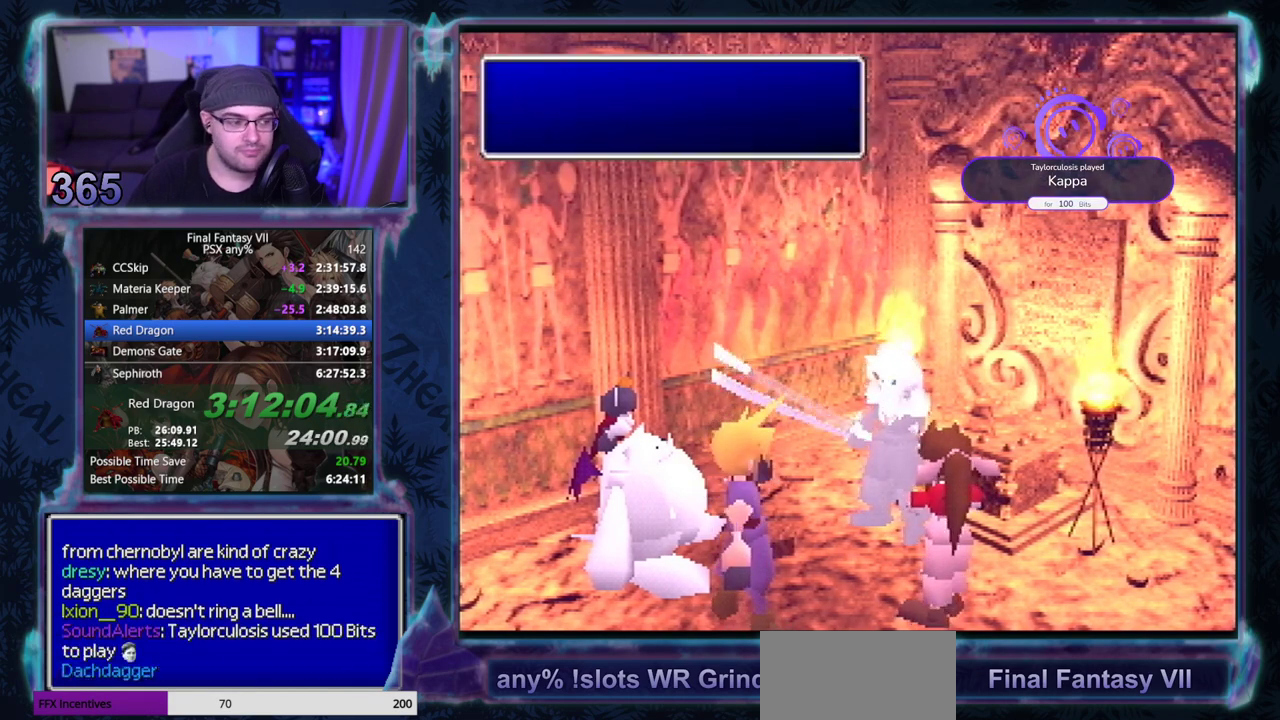
{"buttons": [], "left_stick": "center", "events": []}